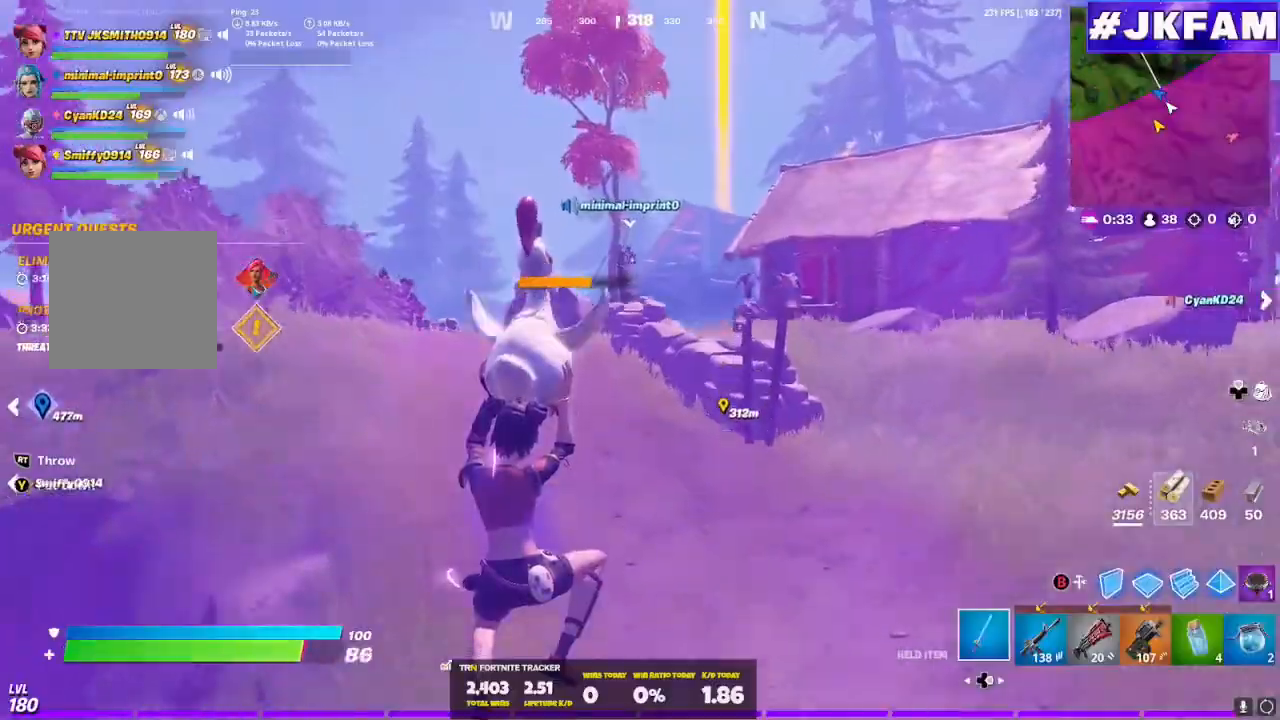
Gameplay with a controller (Xbox layout); each line is a JSON object with the inputs held at the frame after it. "events" lists button and stick changes between this image and that frame as [ms after this image, input, new state], when the widget could be followed in between.
{"buttons": [], "left_stick": "up", "right_stick": "center", "events": []}
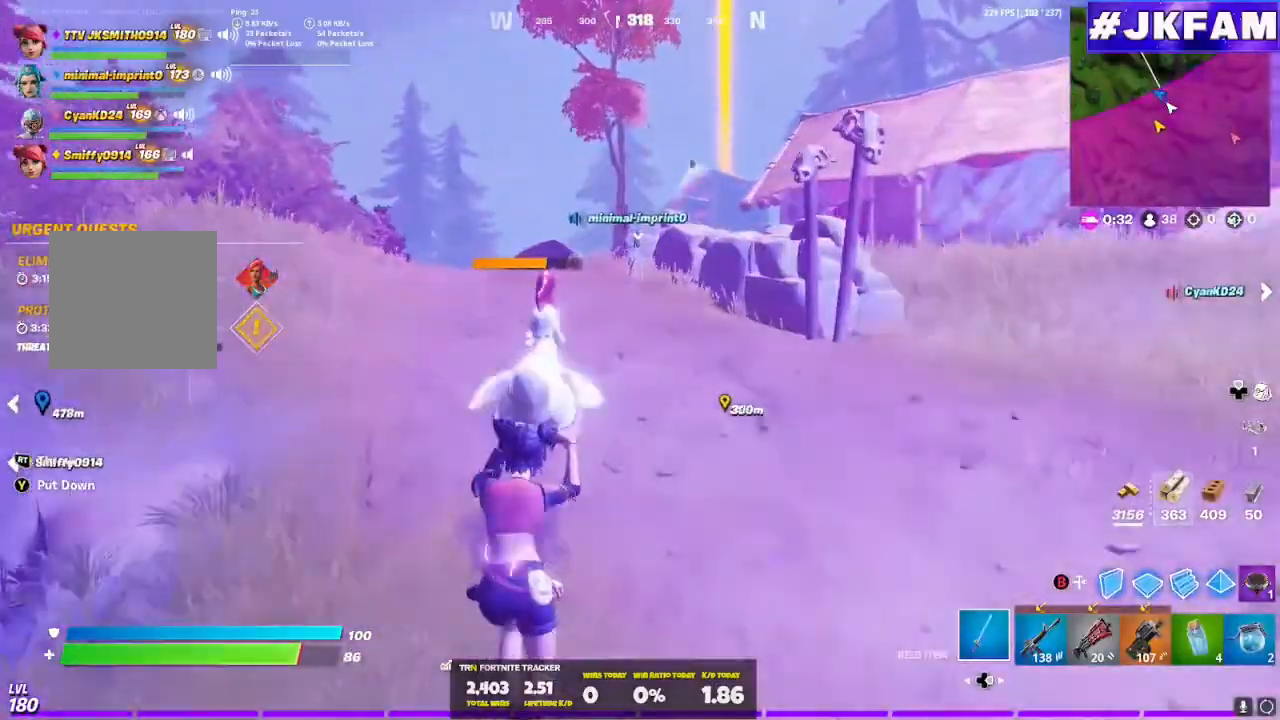
{"buttons": ["A"], "left_stick": "up", "right_stick": "center", "events": [[501, "A", "down"]]}
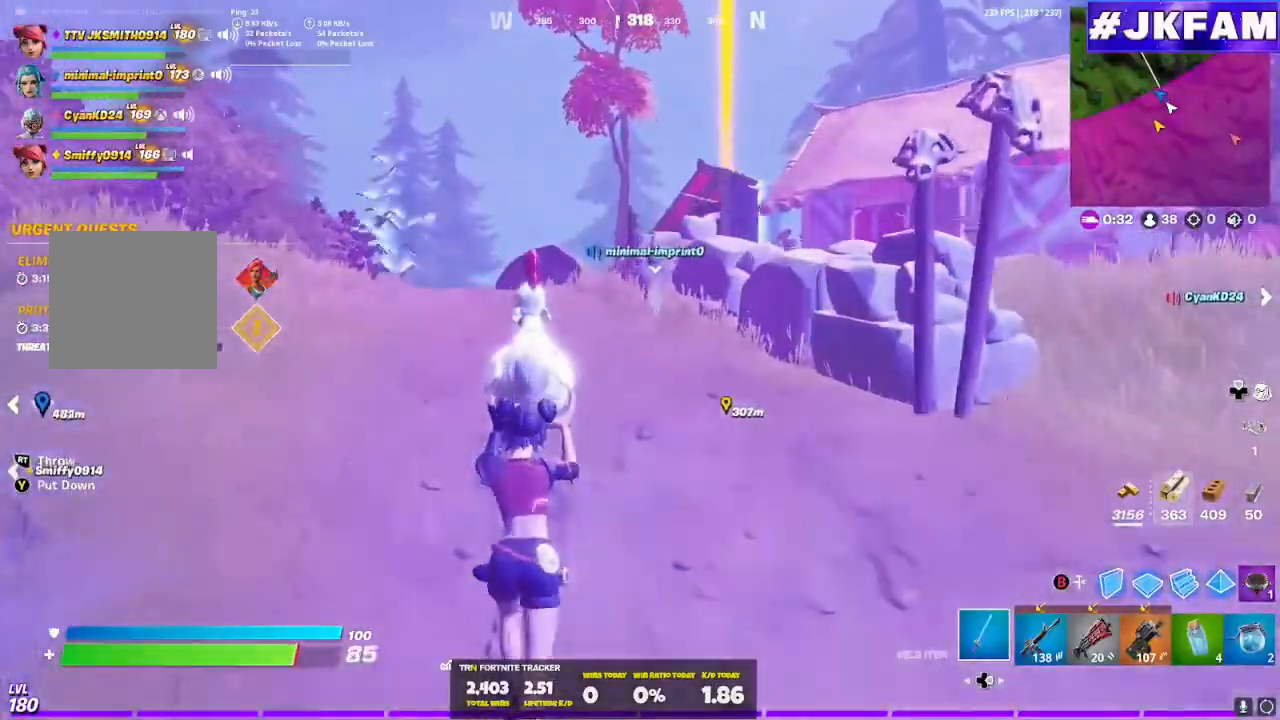
{"buttons": [], "left_stick": "up", "right_stick": "center", "events": [[233, "A", "up"]]}
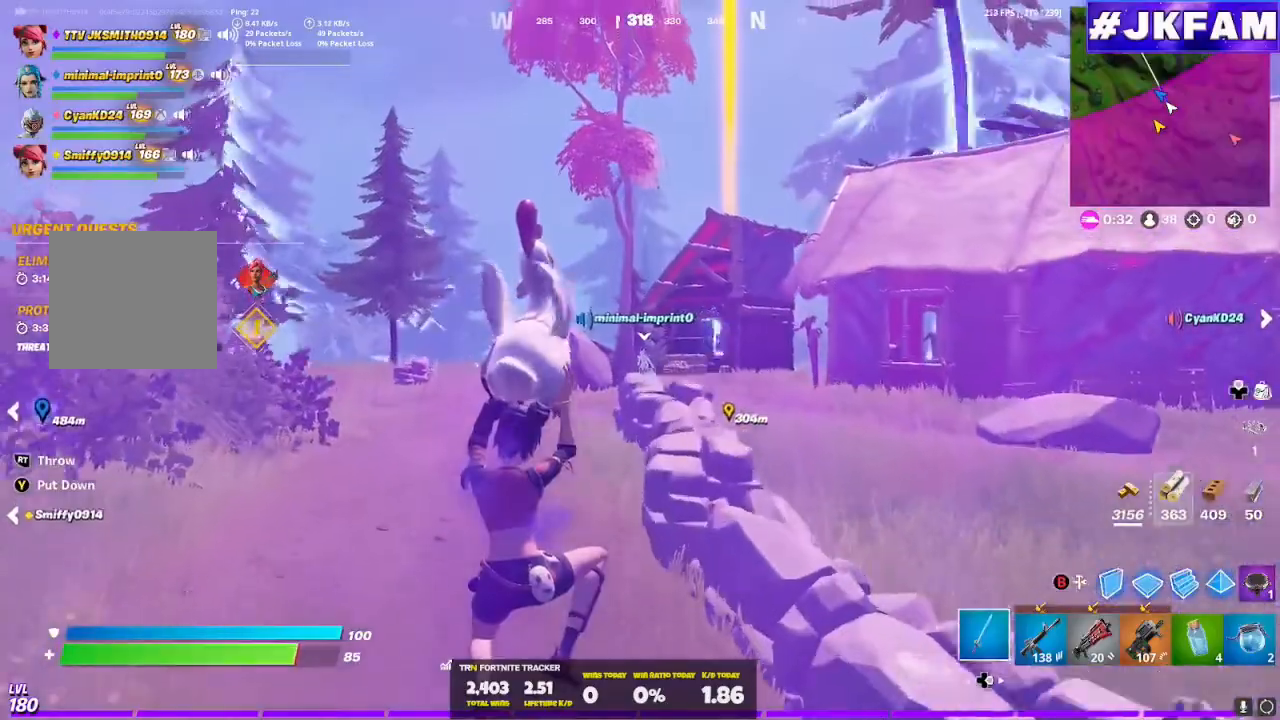
{"buttons": [], "left_stick": "up", "right_stick": "center", "events": []}
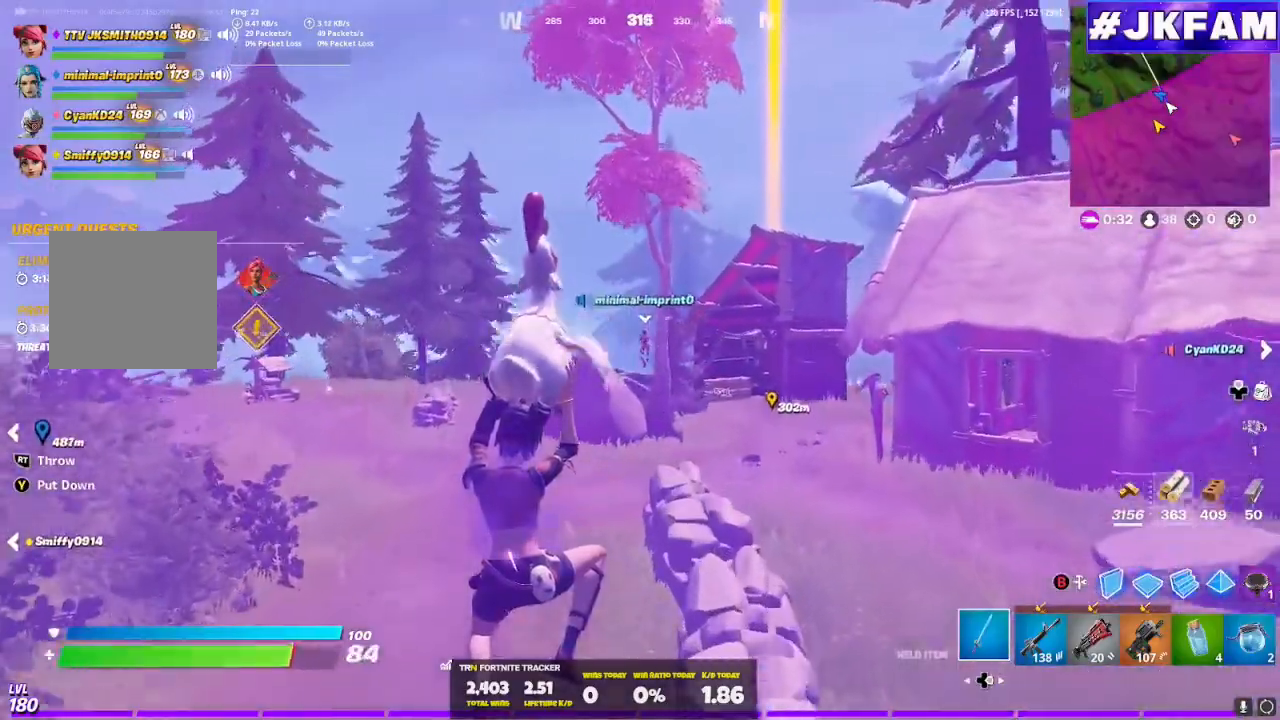
{"buttons": [], "left_stick": "up", "right_stick": "center", "events": []}
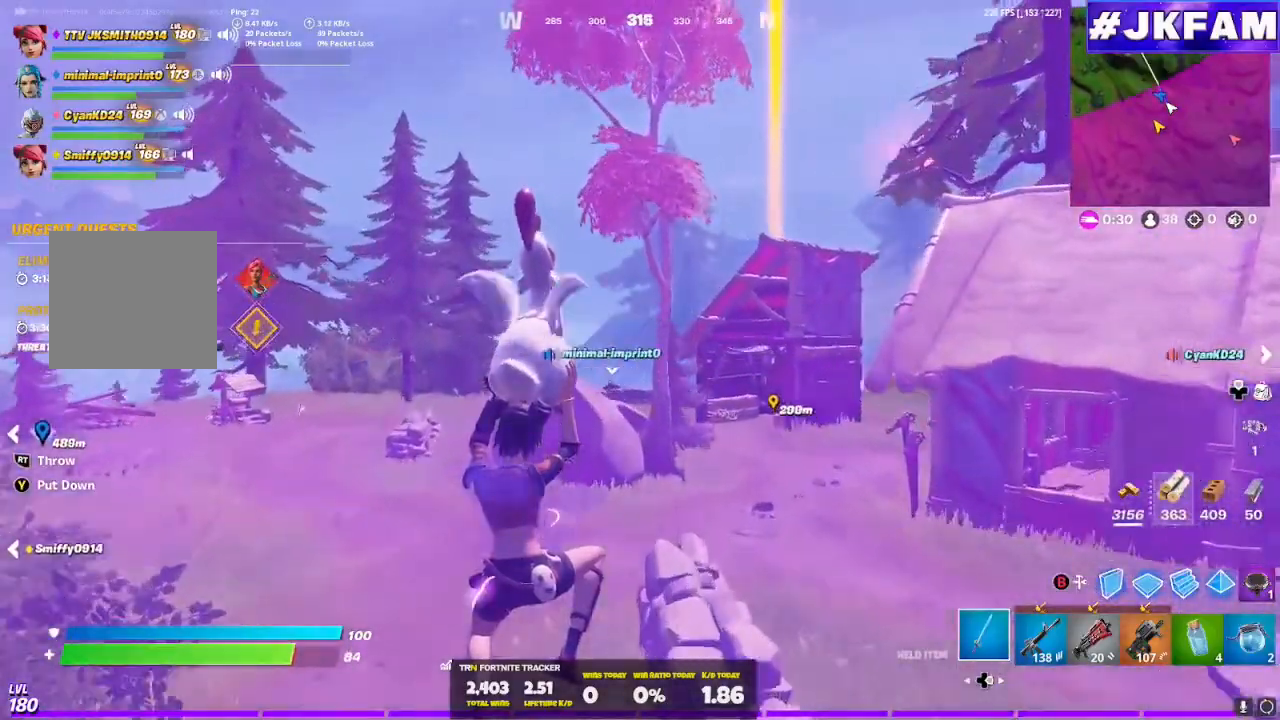
{"buttons": [], "left_stick": "up", "right_stick": "center", "events": []}
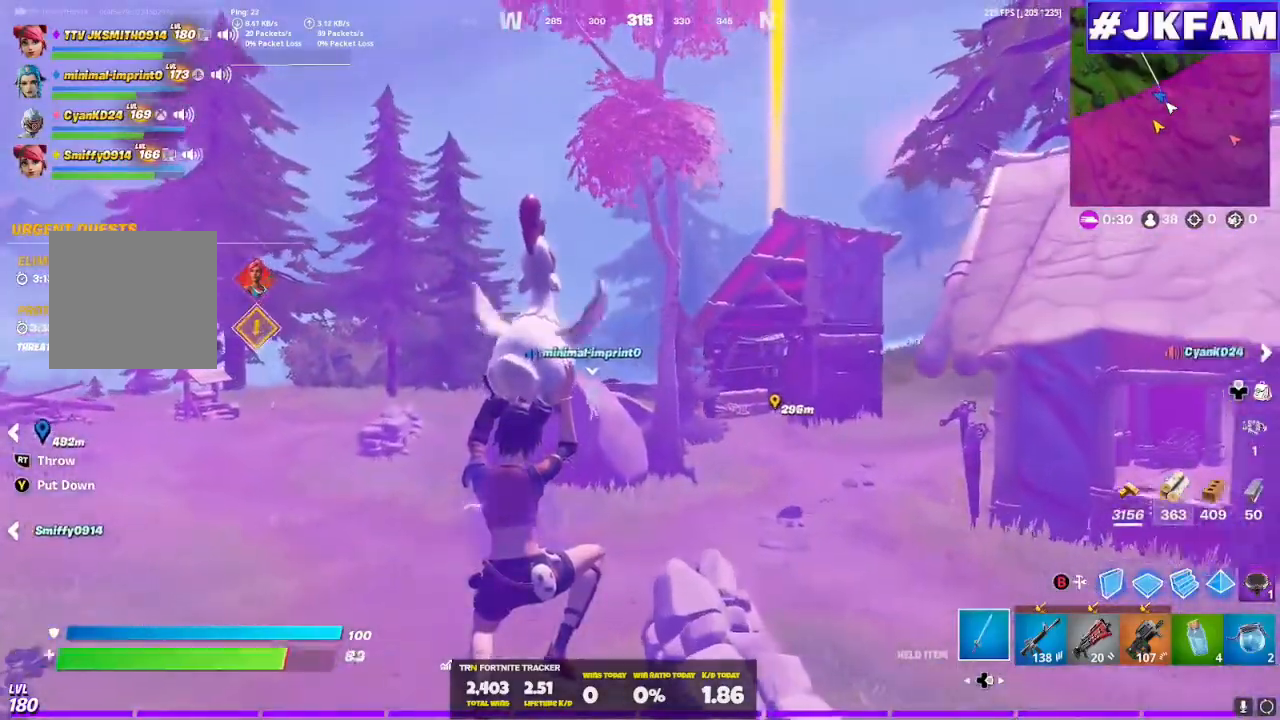
{"buttons": [], "left_stick": "up", "right_stick": "center", "events": []}
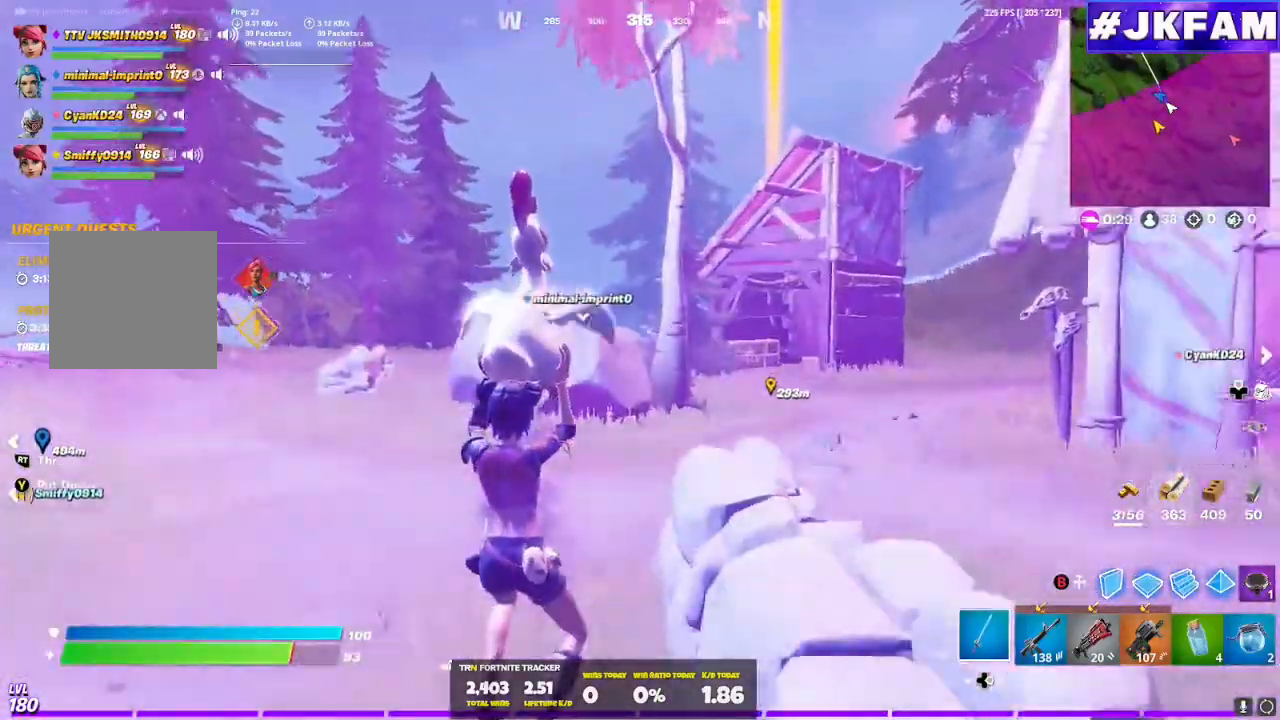
{"buttons": ["A"], "left_stick": "up", "right_stick": "center", "events": [[334, "A", "down"]]}
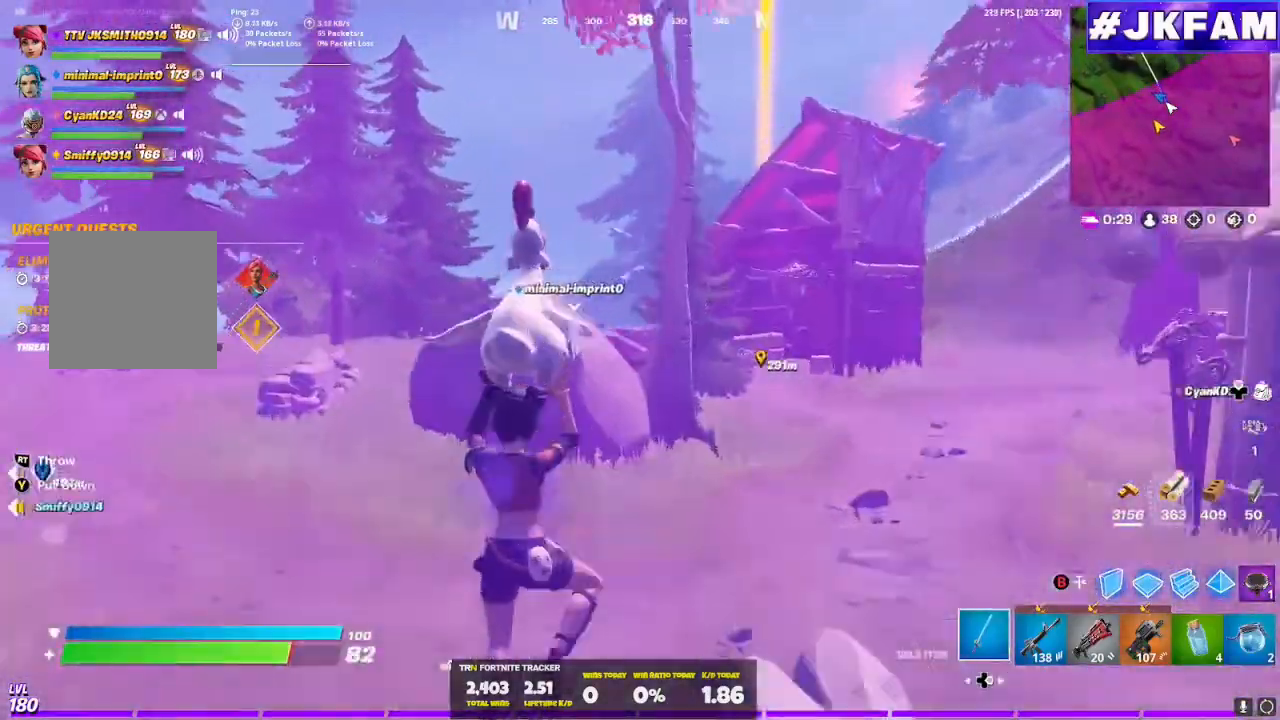
{"buttons": [], "left_stick": "up-left", "right_stick": "center", "events": [[100, "A", "up"], [233, "left_stick", "up-left"]]}
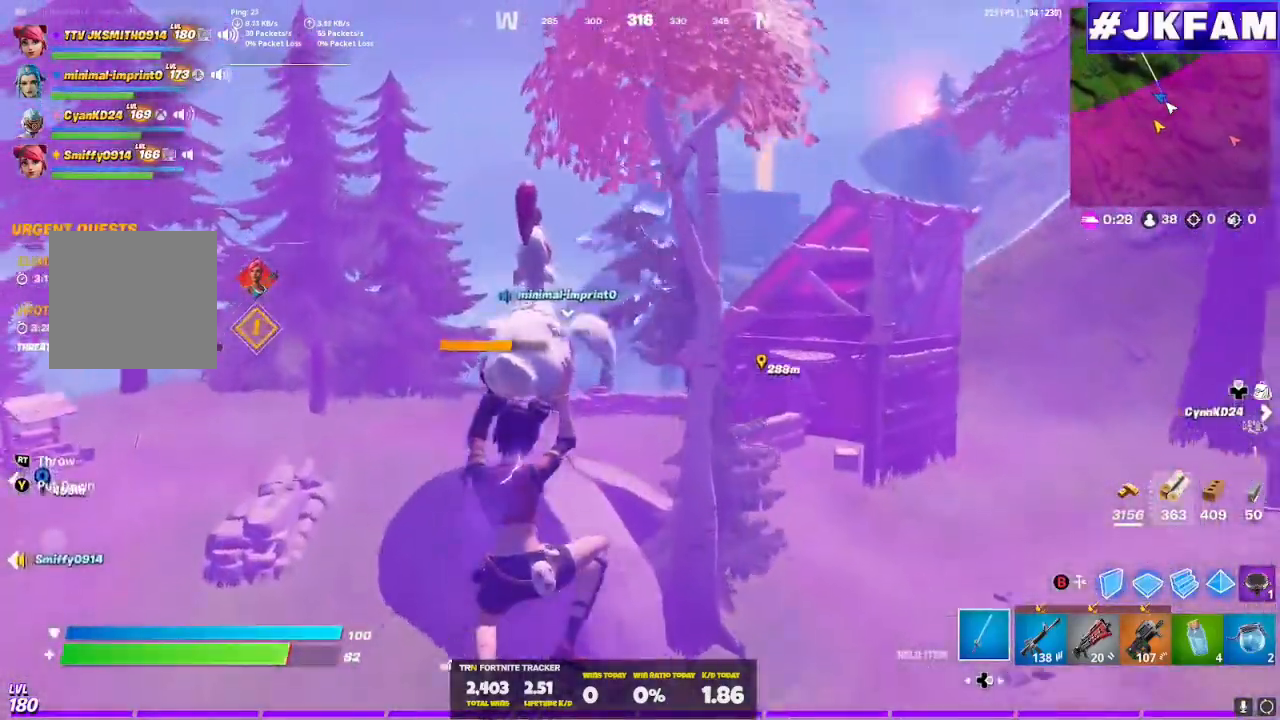
{"buttons": [], "left_stick": "up", "right_stick": "center", "events": [[434, "left_stick", "up"]]}
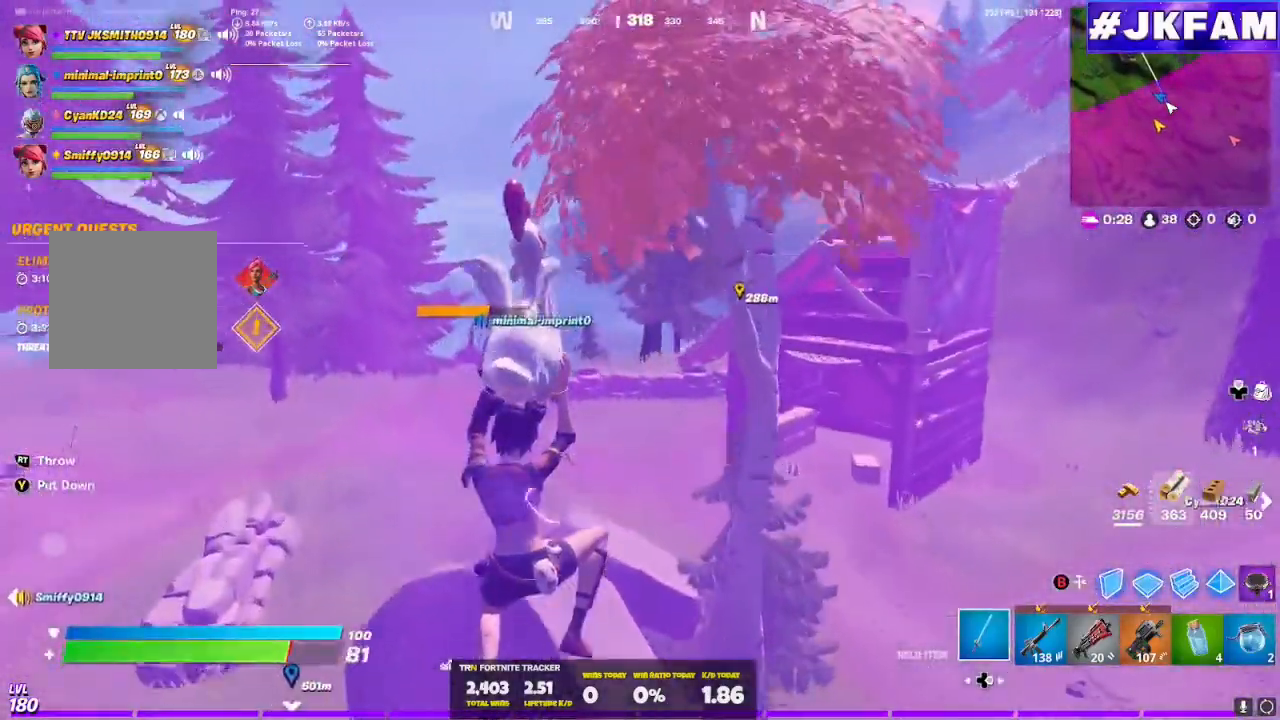
{"buttons": [], "left_stick": "up", "right_stick": "center", "events": []}